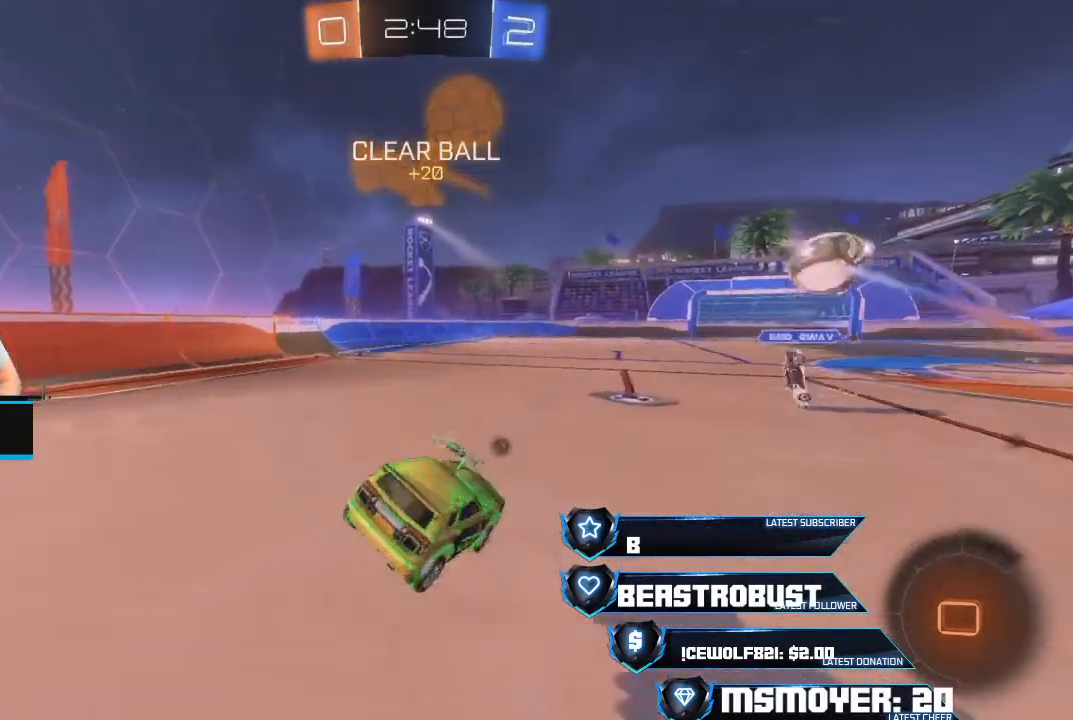
Gameplay with a controller (PlayStation layout); each line is a JSON object with the inputs held at the frame after it. "events" lists button and stick changes between this image and that frame as [ms after this image, input, new state], when the widget could be followed in between.
{"buttons": ["SQUARE", "L2", "R2"], "left_stick": "left", "right_stick": "center", "events": [[200, "left_stick", "left"], [300, "CROSS", "up"], [367, "L2", "down"], [367, "SQUARE", "down"]]}
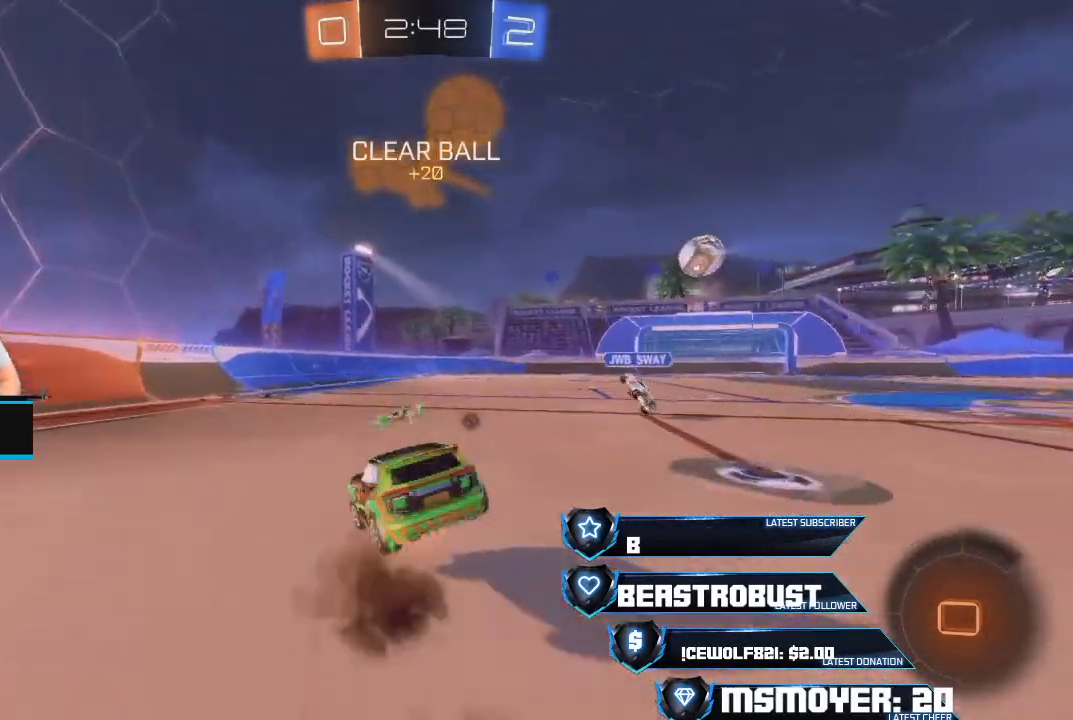
{"buttons": ["R2"], "left_stick": "left", "right_stick": "center", "events": [[33, "SQUARE", "up"], [67, "L2", "up"], [67, "left_stick", "center"], [300, "R2", "up"], [400, "R2", "down"], [500, "left_stick", "left"]]}
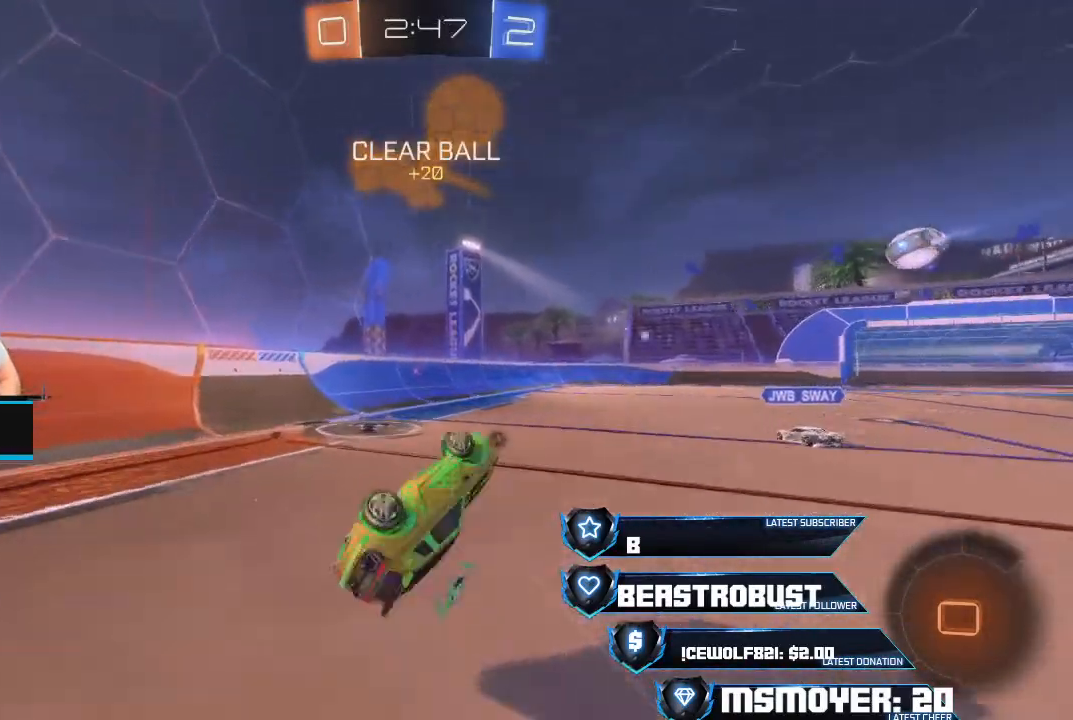
{"buttons": ["TRIANGLE", "R2"], "left_stick": "right", "right_stick": "center", "events": [[100, "left_stick", "center"], [300, "CROSS", "down"], [433, "CROSS", "up"], [467, "left_stick", "right"], [500, "TRIANGLE", "down"]]}
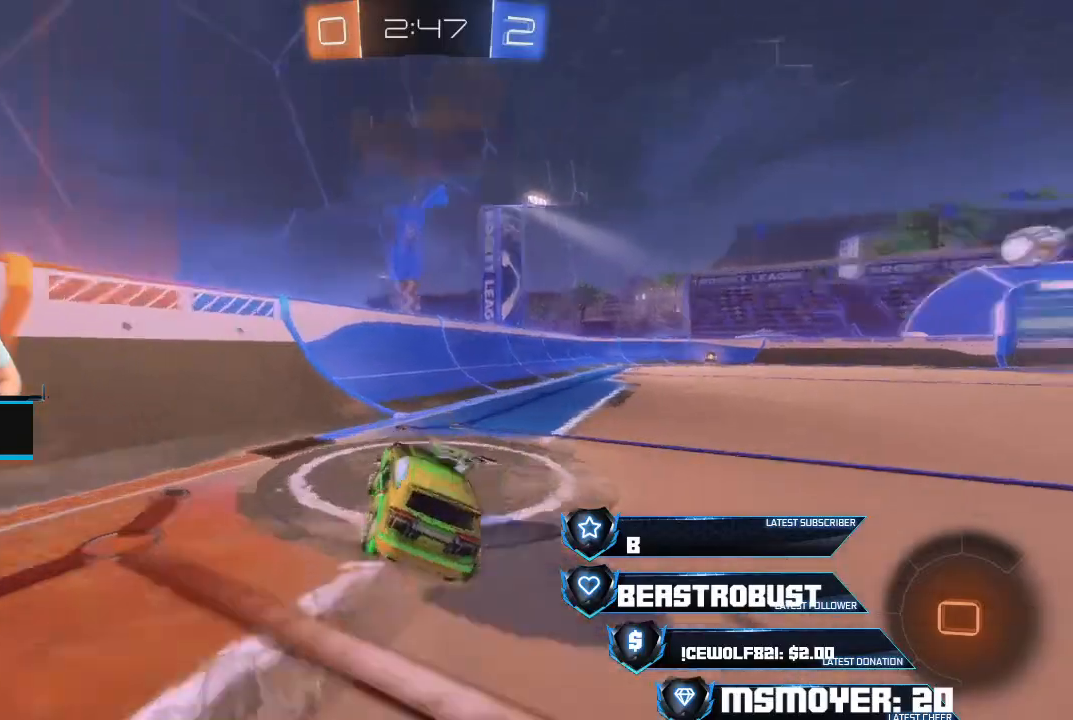
{"buttons": ["R2"], "left_stick": "center", "right_stick": "center", "events": [[100, "TRIANGLE", "up"], [267, "left_stick", "center"], [400, "left_stick", "right"], [500, "left_stick", "center"]]}
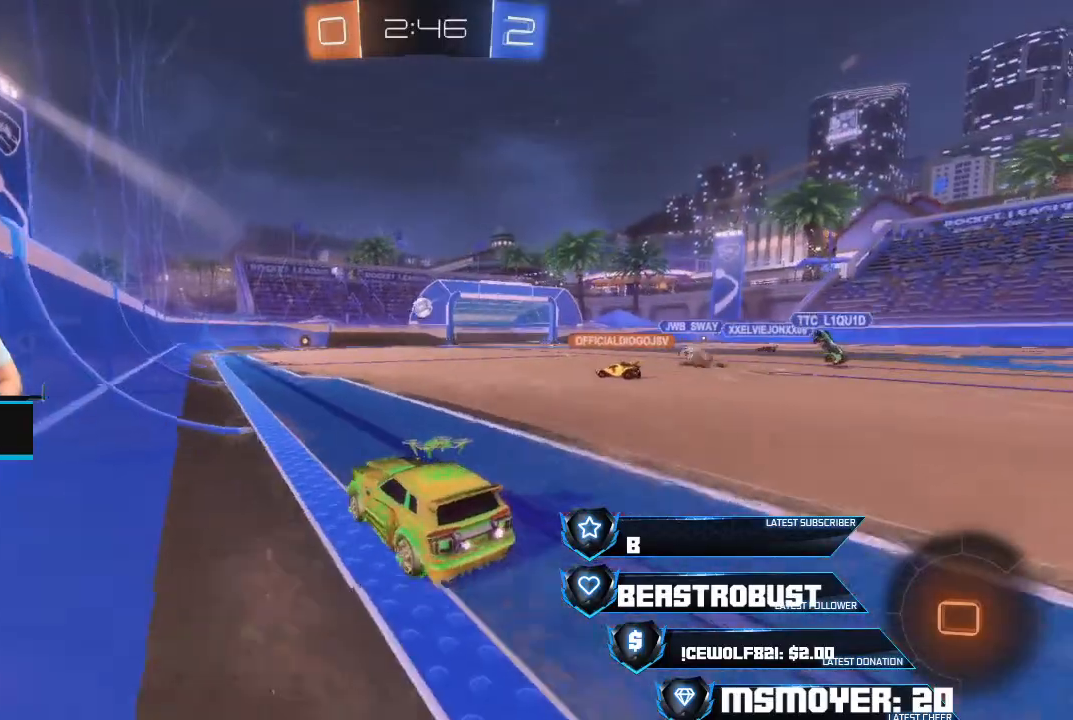
{"buttons": ["R2"], "left_stick": "center", "right_stick": "center", "events": []}
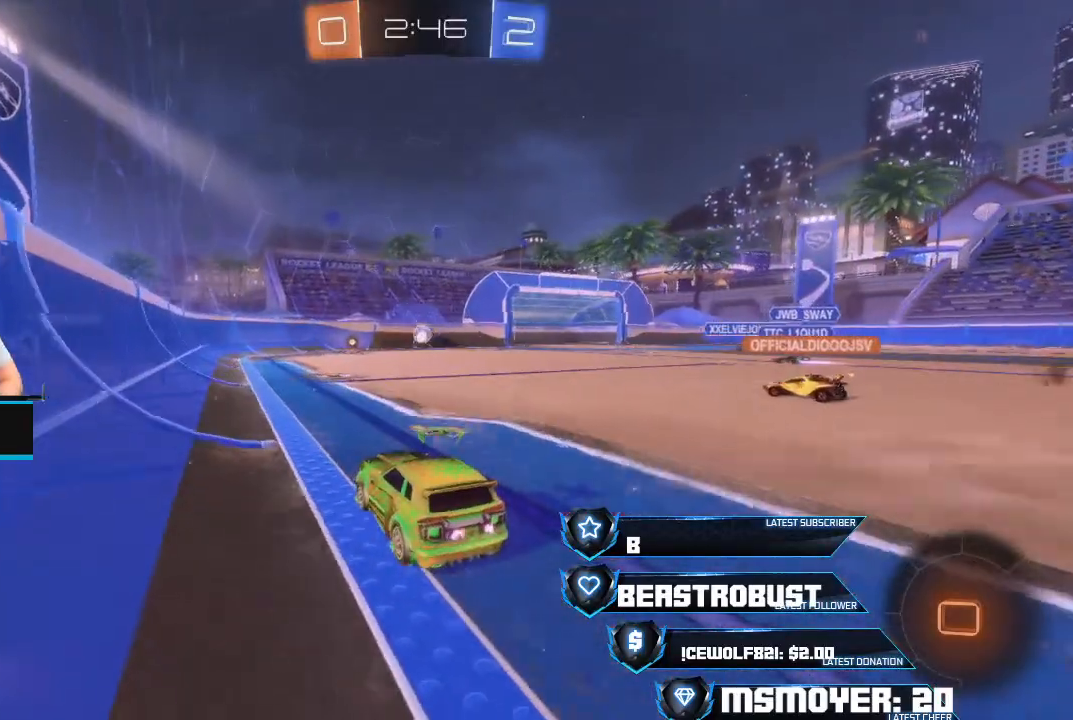
{"buttons": ["R2"], "left_stick": "right", "right_stick": "center", "events": [[367, "left_stick", "right"]]}
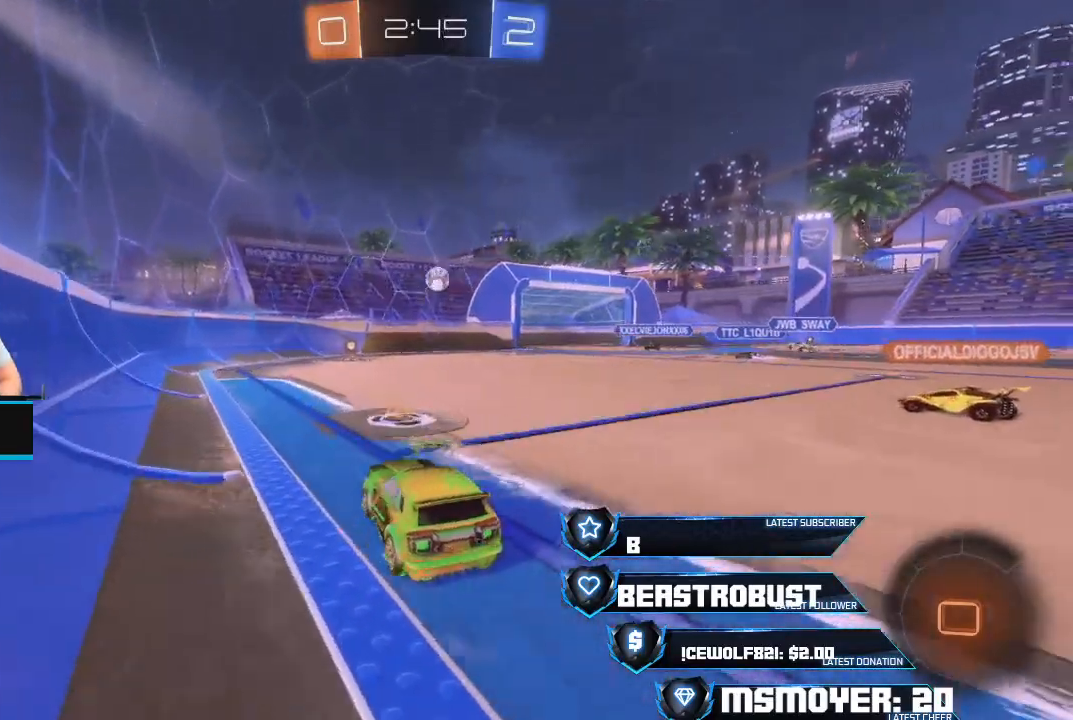
{"buttons": ["R2"], "left_stick": "center", "right_stick": "center", "events": [[33, "L2", "down"], [33, "R2", "up"], [300, "L2", "up"], [467, "R2", "down"], [467, "left_stick", "center"]]}
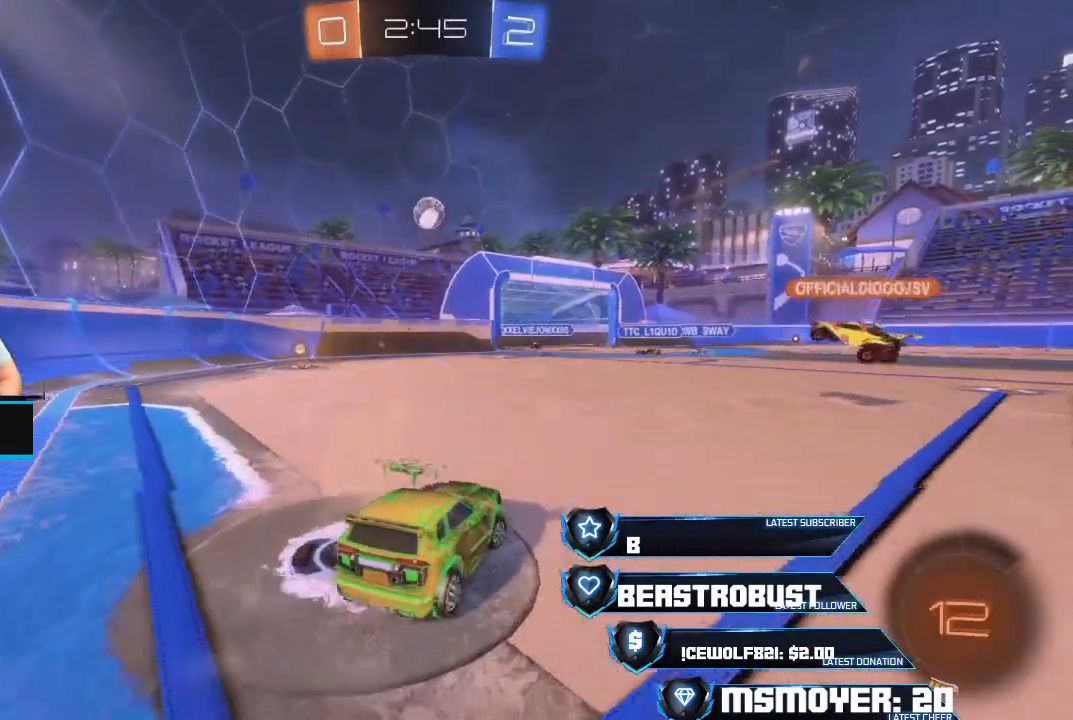
{"buttons": [], "left_stick": "center", "right_stick": "center", "events": [[100, "R2", "up"], [233, "R2", "down"], [367, "R2", "up"]]}
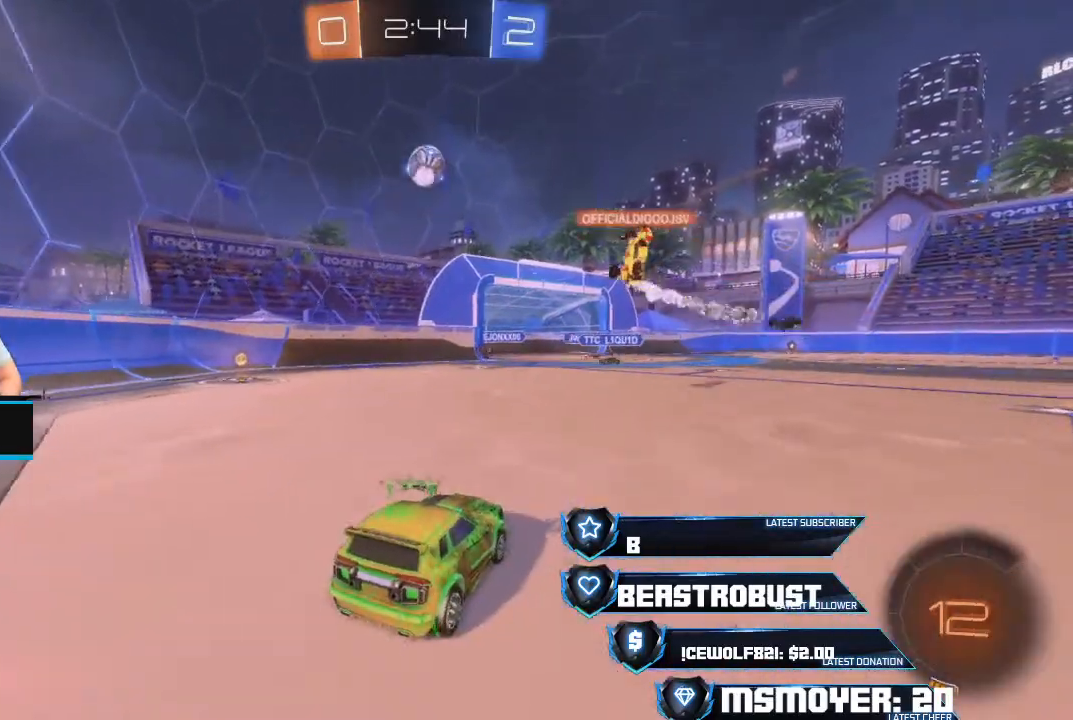
{"buttons": [], "left_stick": "center", "right_stick": "center", "events": []}
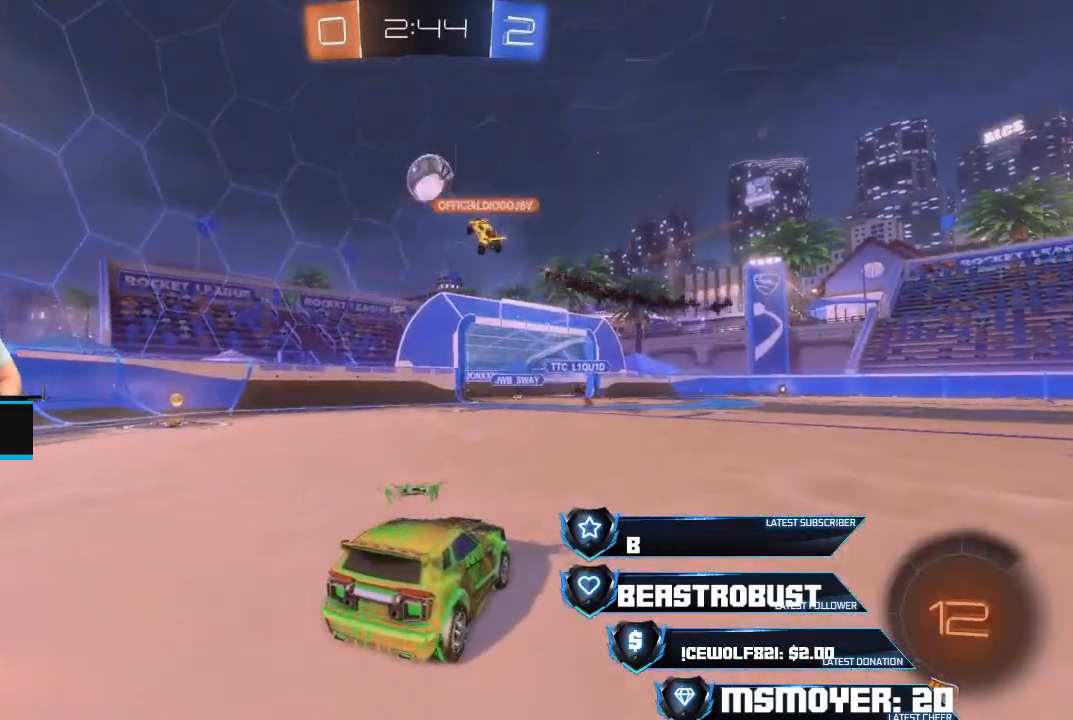
{"buttons": ["R2"], "left_stick": "right", "right_stick": "center", "events": [[267, "R2", "down"], [367, "left_stick", "right"]]}
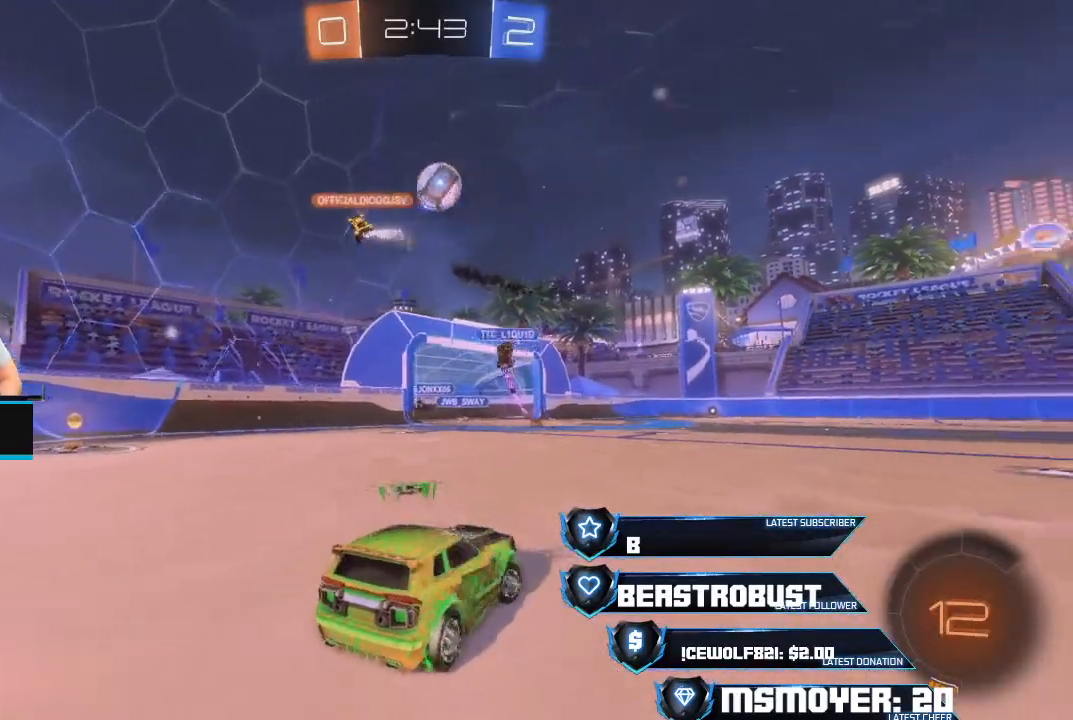
{"buttons": ["CROSS", "R2"], "left_stick": "left", "right_stick": "center", "events": [[67, "left_stick", "center"], [233, "left_stick", "right"], [267, "CROSS", "down"], [333, "left_stick", "center"], [467, "left_stick", "left"]]}
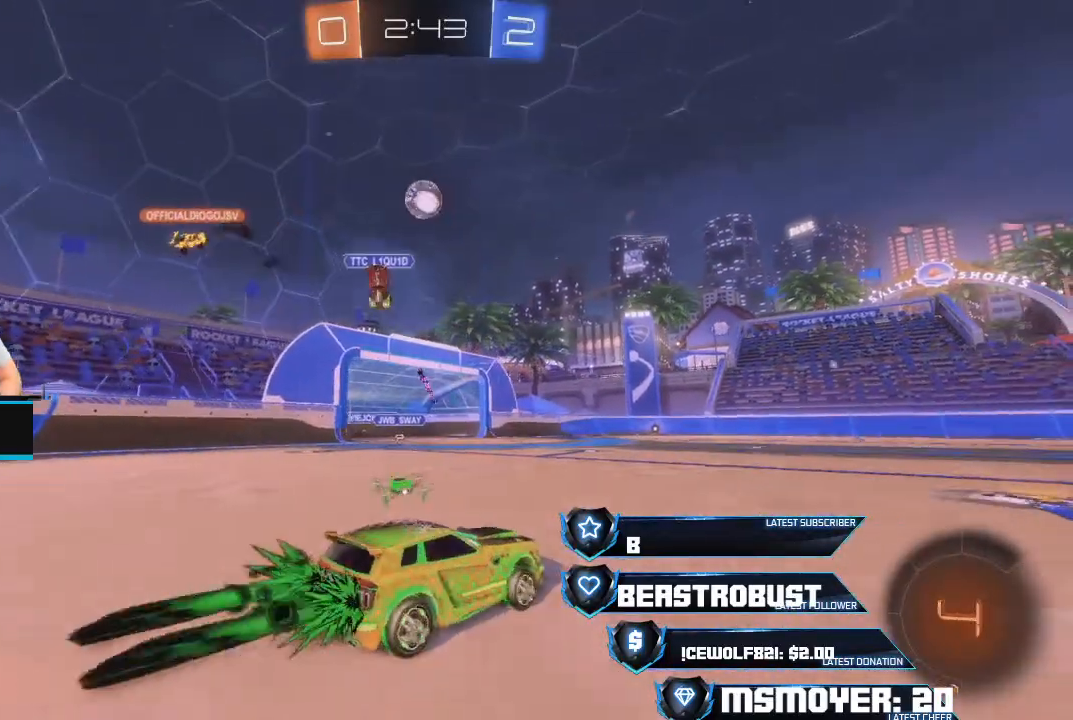
{"buttons": ["CROSS", "R2"], "left_stick": "up-left", "right_stick": "center", "events": [[167, "left_stick", "center"], [400, "left_stick", "up-left"]]}
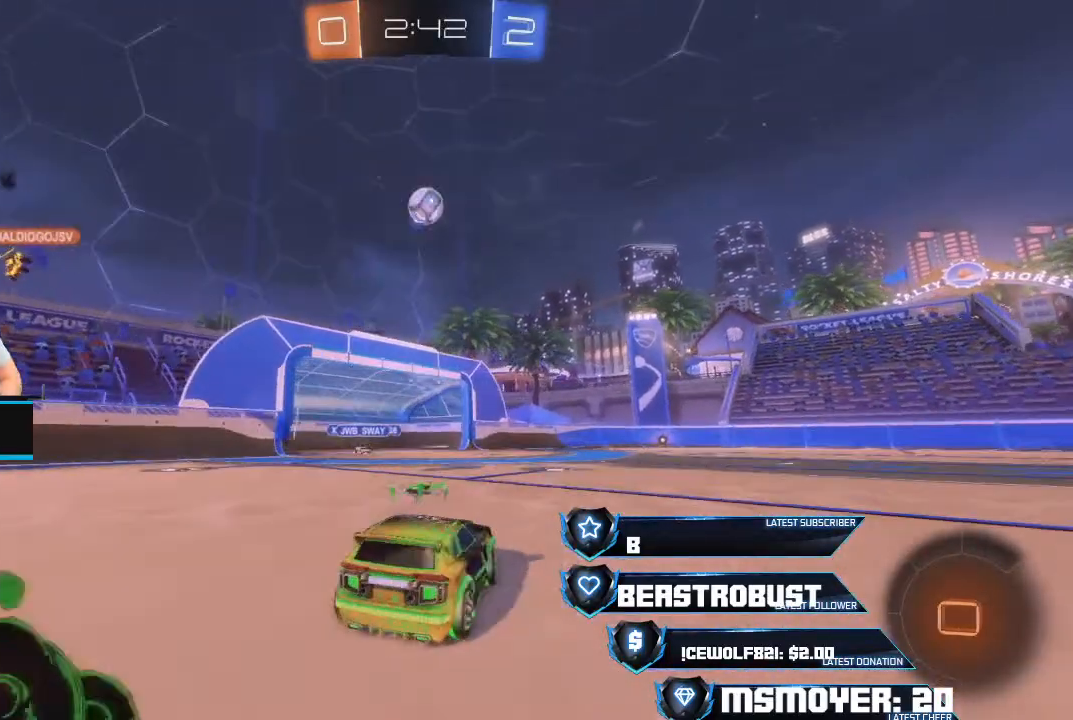
{"buttons": ["R2"], "left_stick": "center", "right_stick": "center", "events": [[67, "CROSS", "up"], [67, "left_stick", "center"], [333, "left_stick", "right"], [467, "left_stick", "center"]]}
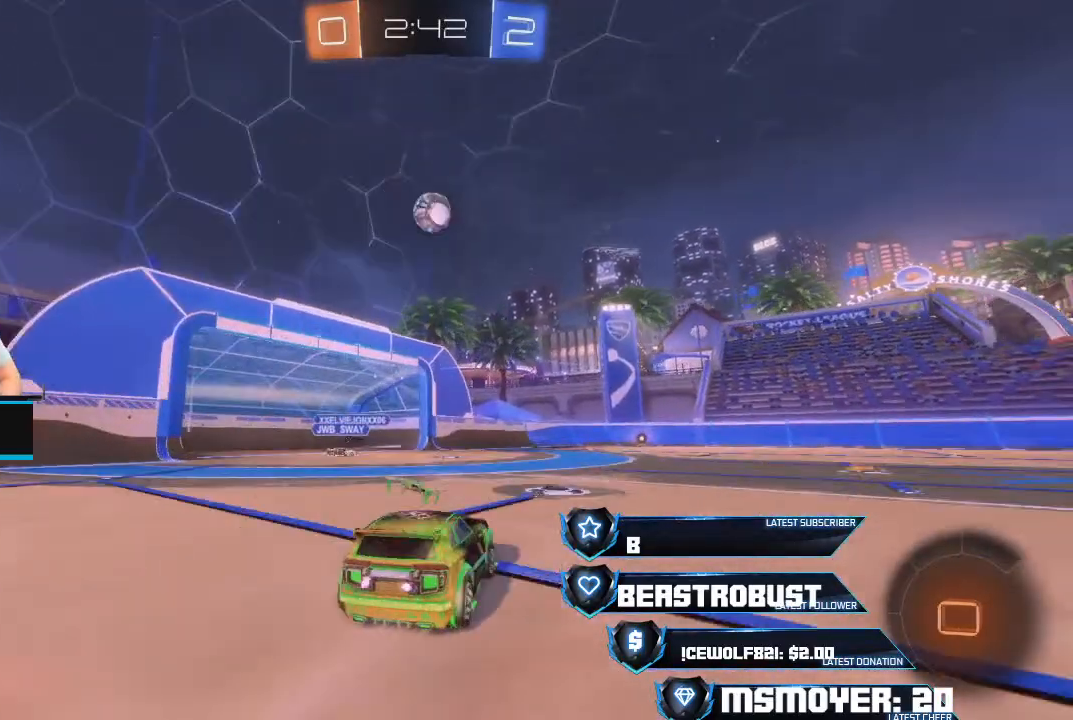
{"buttons": [], "left_stick": "right", "right_stick": "center", "events": [[167, "left_stick", "right"], [200, "R2", "up"]]}
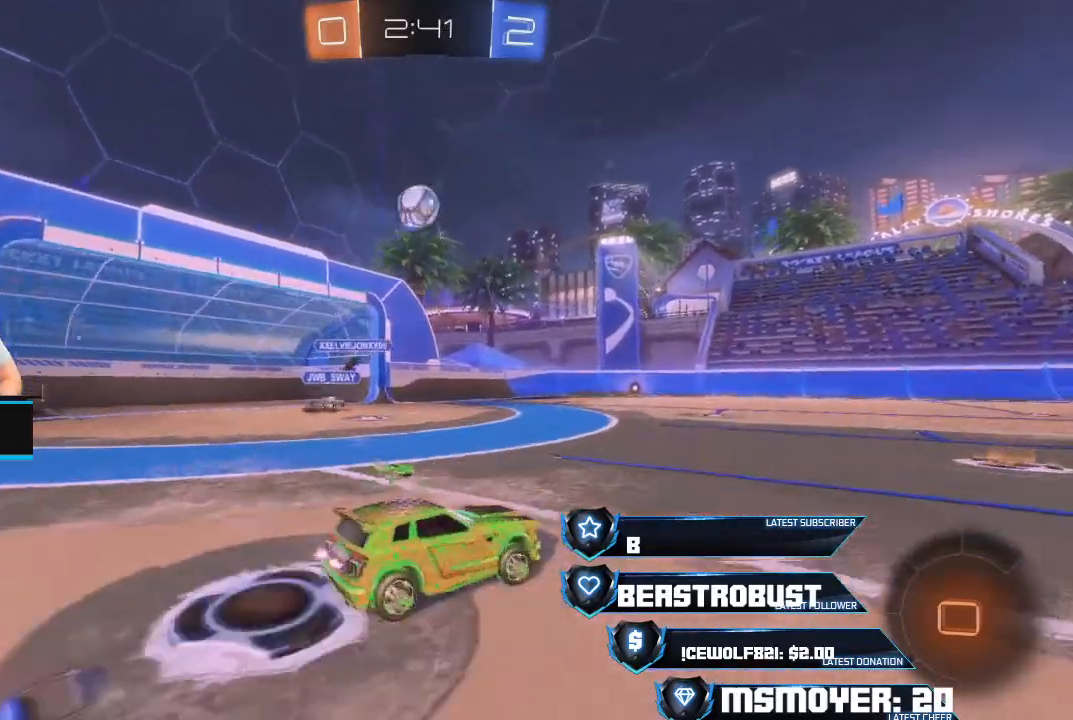
{"buttons": ["L2", "R2"], "left_stick": "right", "right_stick": "center", "events": [[67, "R2", "down"], [367, "CROSS", "down"], [467, "CROSS", "up"], [500, "L2", "down"]]}
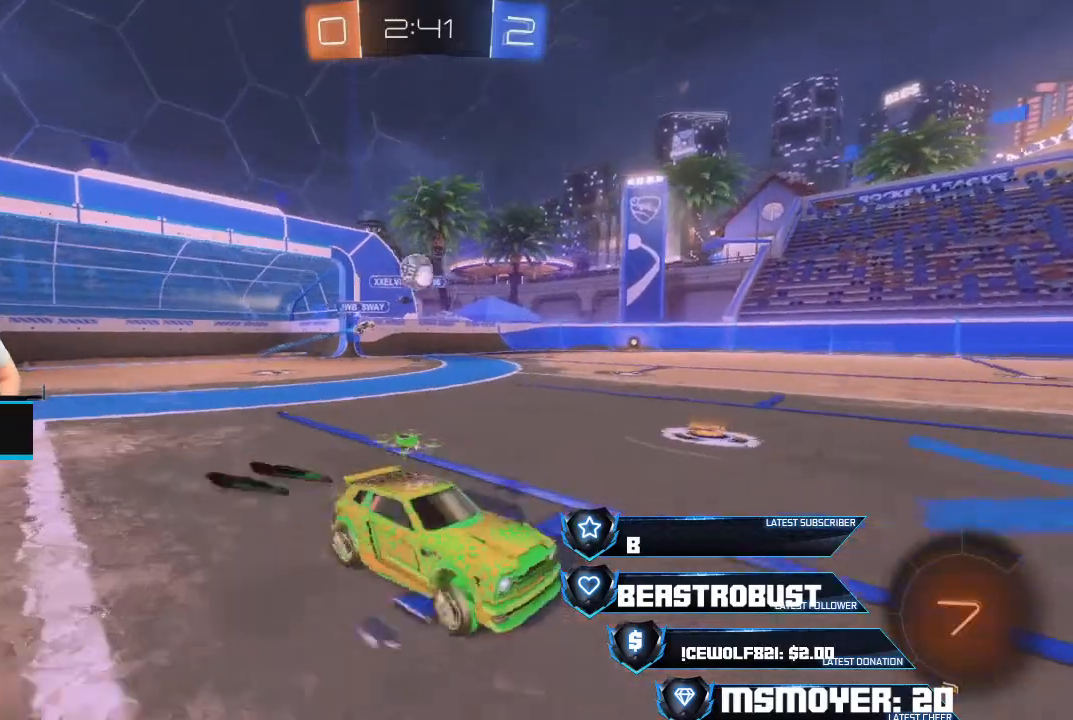
{"buttons": [], "left_stick": "center", "right_stick": "center", "events": [[33, "SQUARE", "down"], [133, "SQUARE", "up"], [167, "SQUARE", "down"], [233, "SQUARE", "up"], [300, "L2", "up"], [300, "TRIANGLE", "down"], [333, "left_stick", "center"], [400, "TRIANGLE", "up"], [467, "R2", "up"]]}
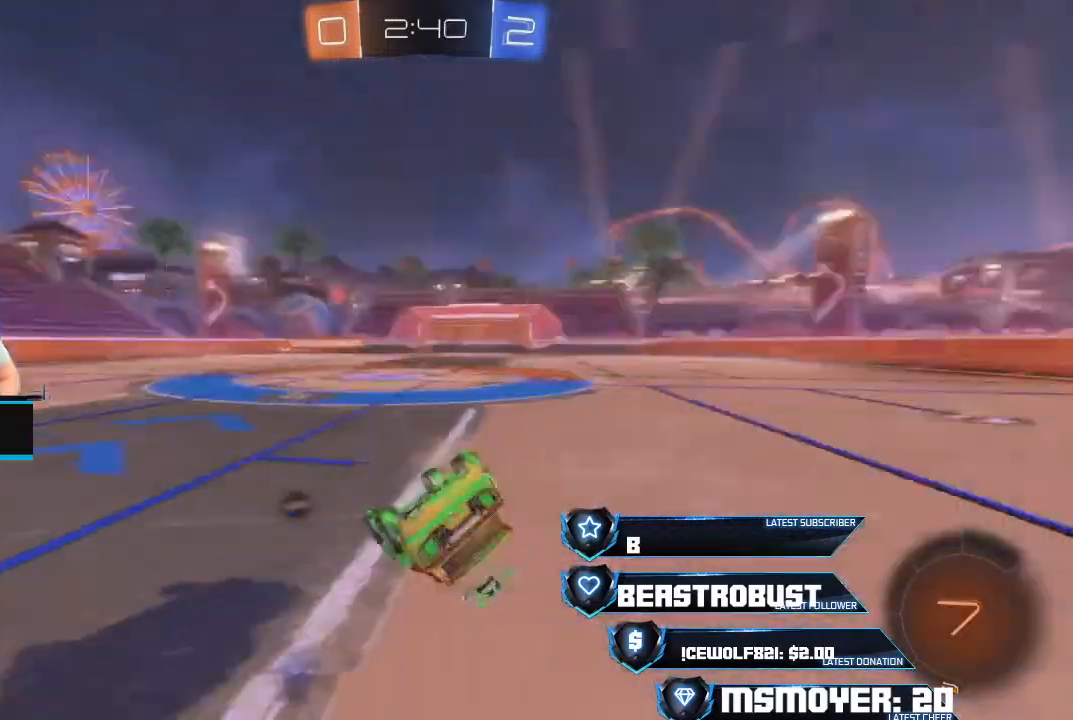
{"buttons": ["R2"], "left_stick": "center", "right_stick": "center", "events": [[200, "R2", "down"]]}
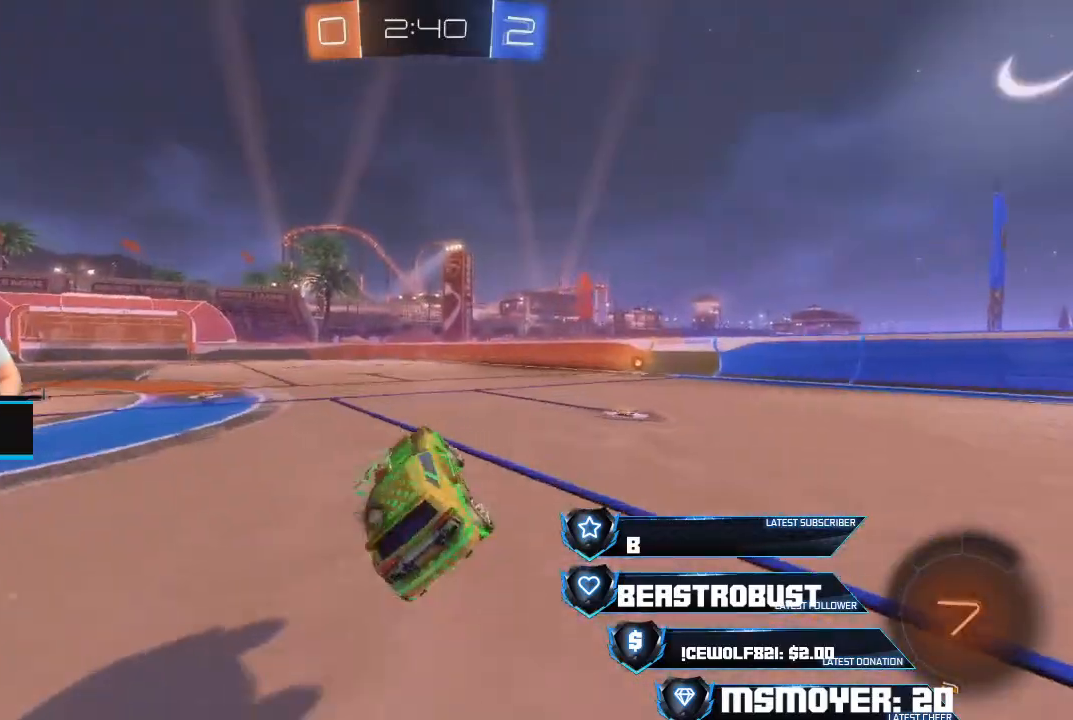
{"buttons": ["R2"], "left_stick": "left", "right_stick": "center", "events": [[133, "TRIANGLE", "down"], [133, "left_stick", "left"], [233, "TRIANGLE", "up"]]}
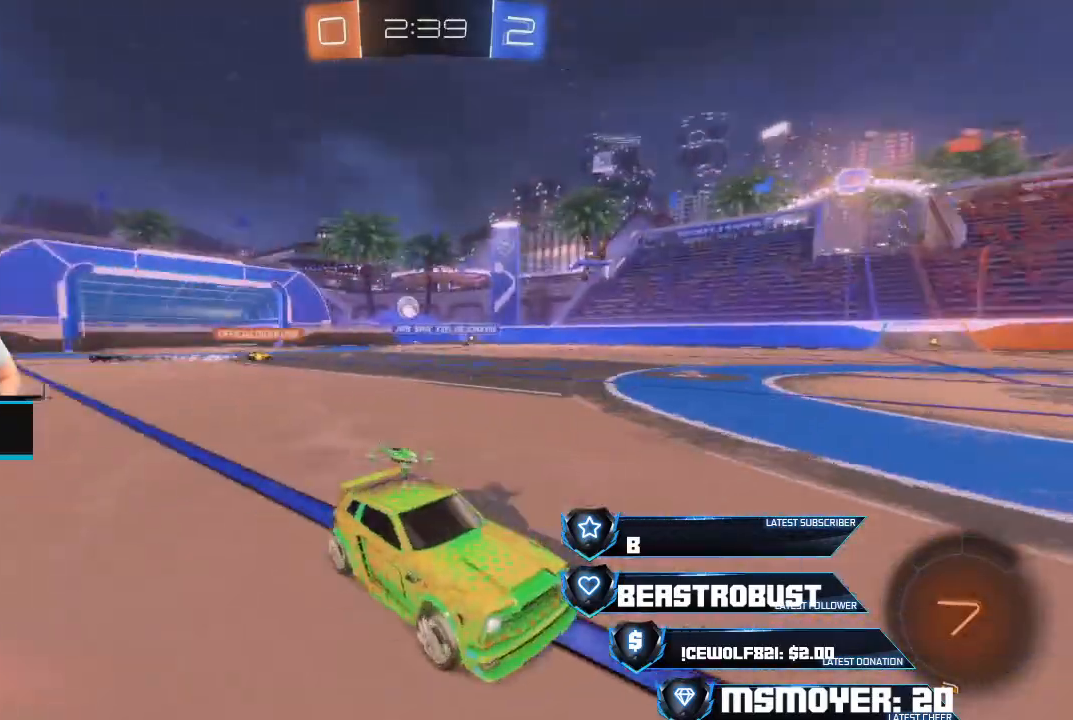
{"buttons": ["R2"], "left_stick": "up-left", "right_stick": "center", "events": [[500, "left_stick", "up-left"]]}
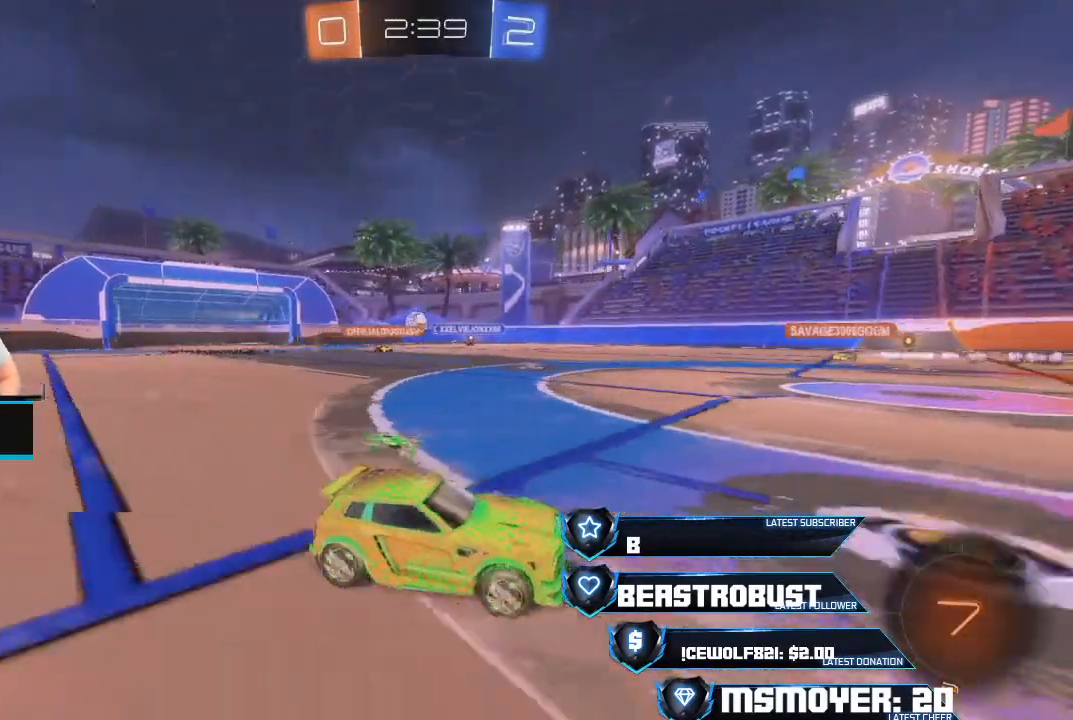
{"buttons": ["R2"], "left_stick": "center", "right_stick": "center", "events": [[233, "left_stick", "right"], [467, "left_stick", "center"]]}
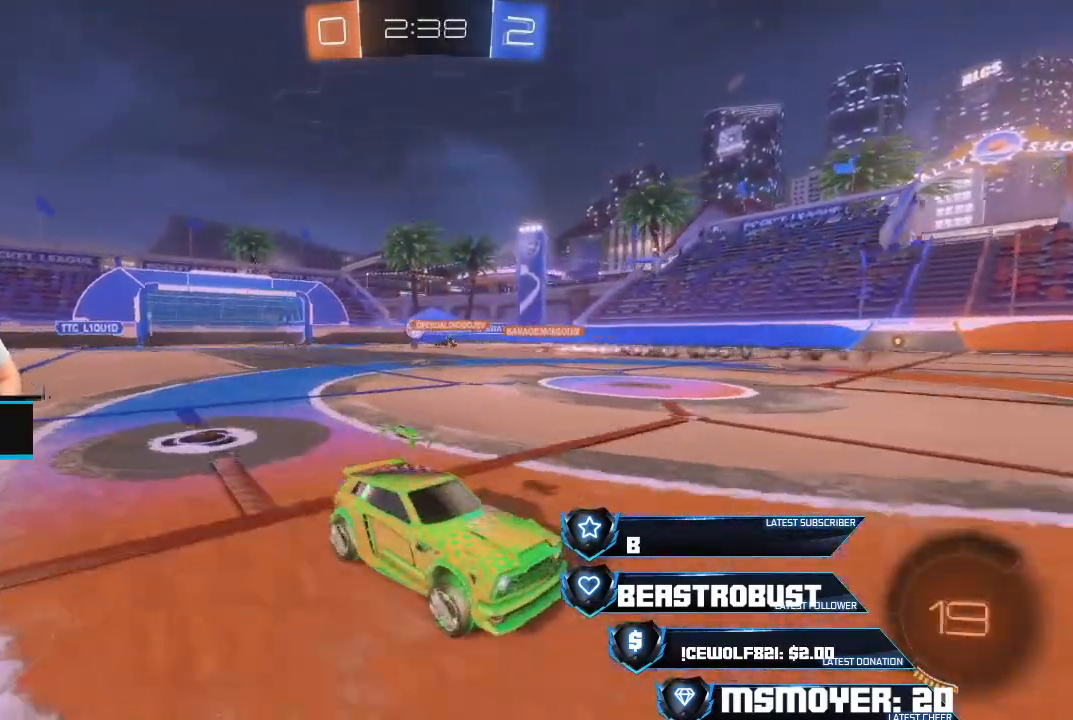
{"buttons": ["R2"], "left_stick": "left", "right_stick": "center", "events": [[100, "left_stick", "left"]]}
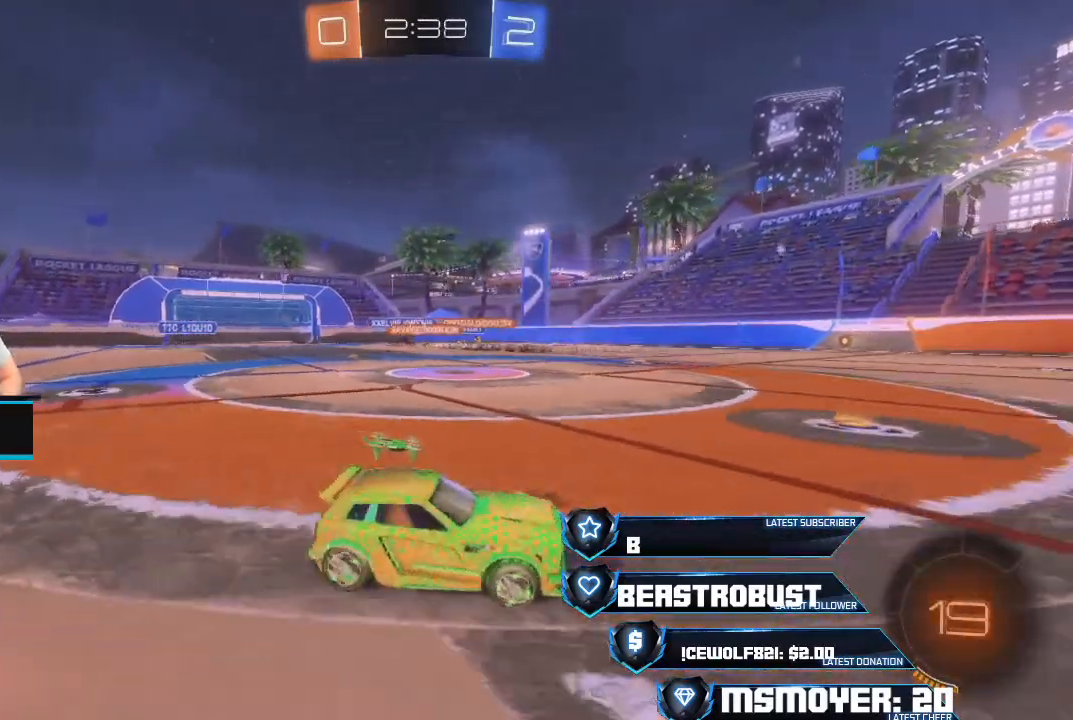
{"buttons": ["R2"], "left_stick": "left", "right_stick": "center", "events": []}
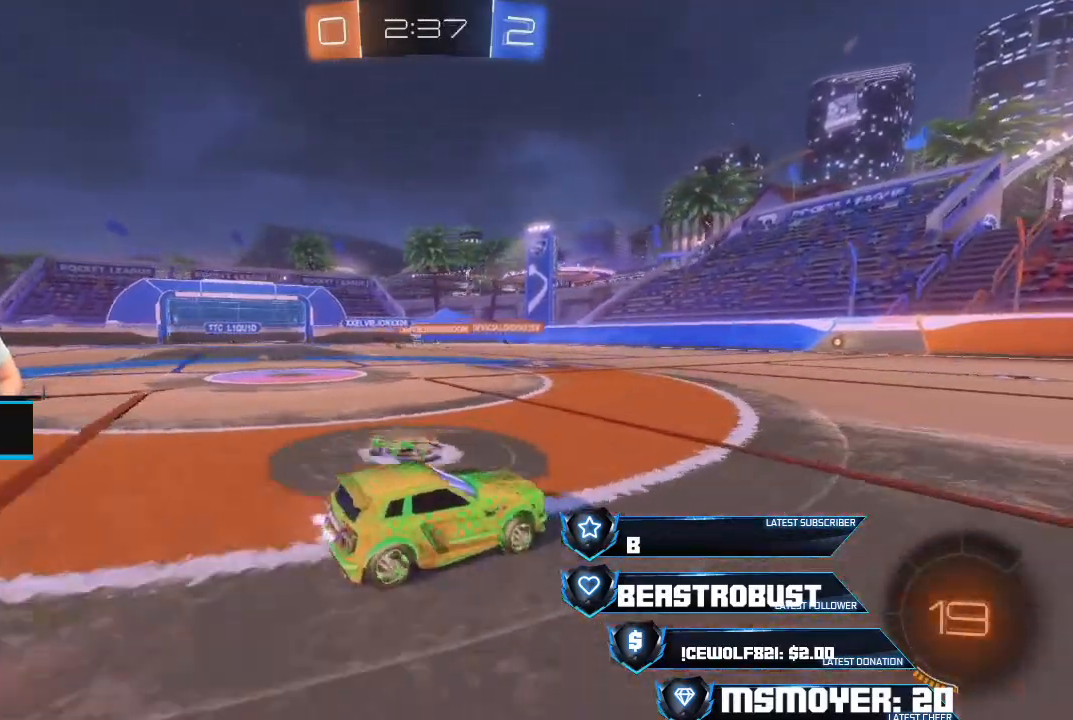
{"buttons": ["R2"], "left_stick": "center", "right_stick": "center", "events": [[167, "left_stick", "center"], [267, "left_stick", "right"], [467, "left_stick", "center"]]}
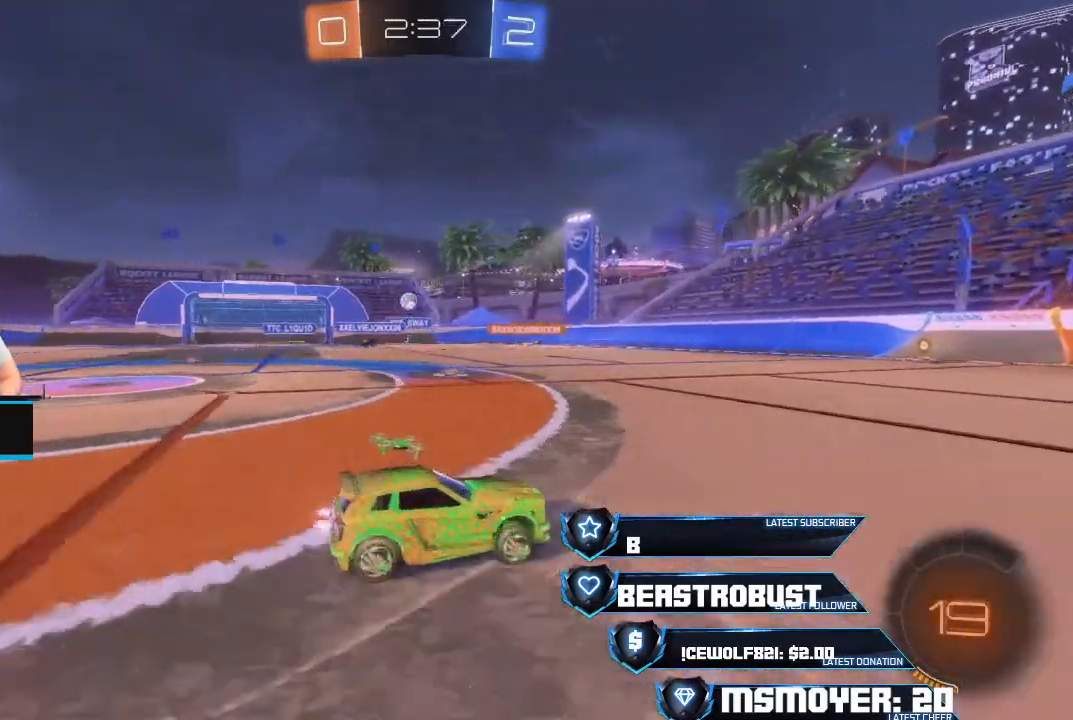
{"buttons": ["R2"], "left_stick": "right", "right_stick": "center", "events": [[67, "left_stick", "left"], [233, "CIRCLE", "down"], [300, "left_stick", "down"], [333, "CIRCLE", "up"], [367, "left_stick", "right"]]}
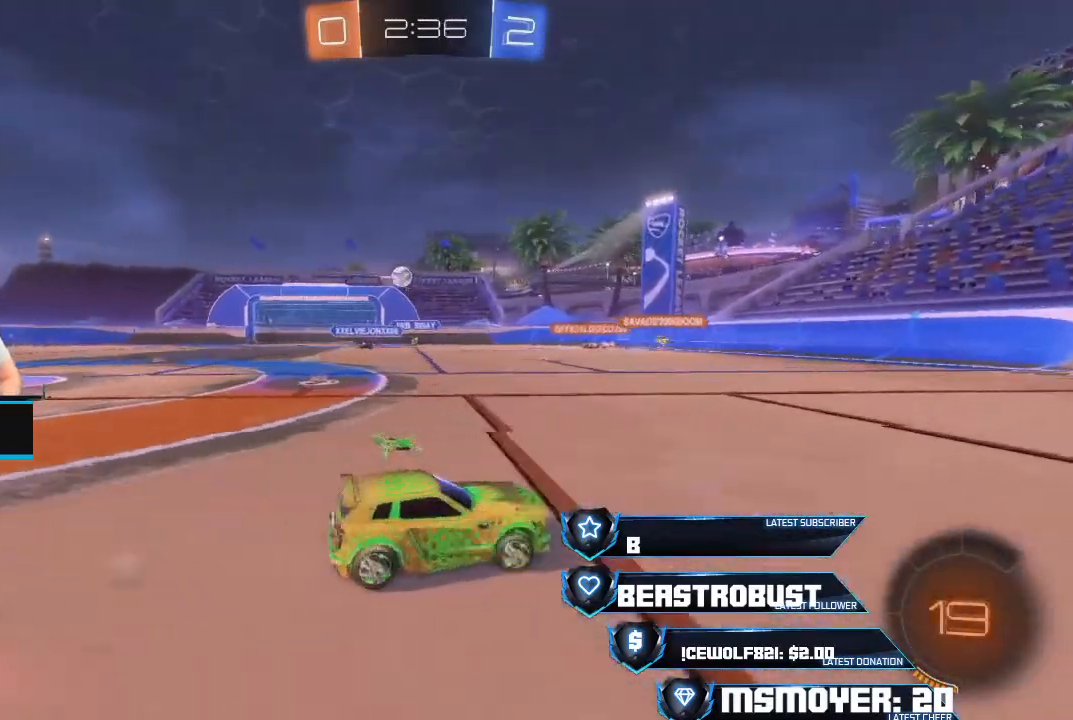
{"buttons": ["R2"], "left_stick": "right", "right_stick": "center", "events": []}
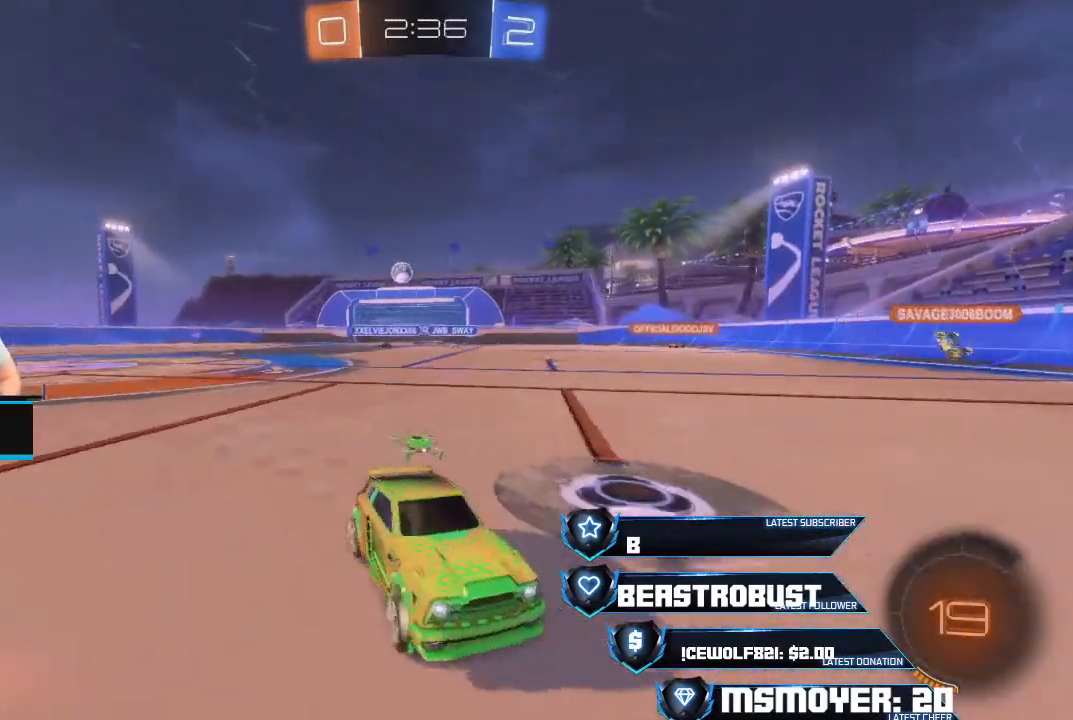
{"buttons": ["CROSS", "R2"], "left_stick": "right", "right_stick": "center", "events": [[400, "CROSS", "down"]]}
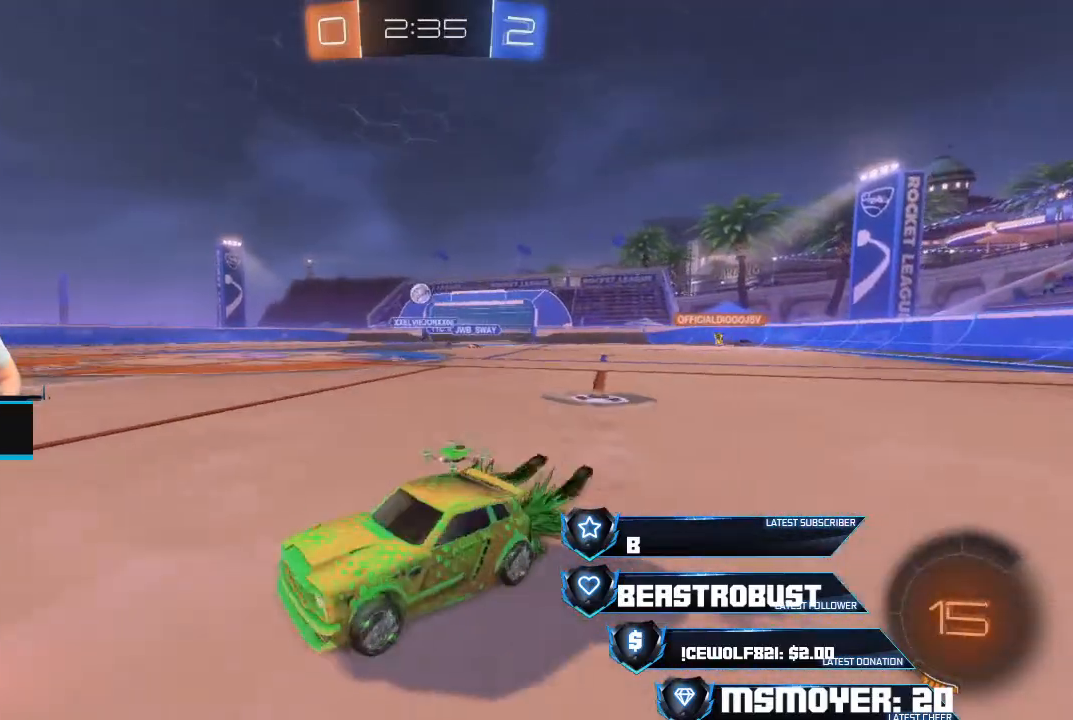
{"buttons": ["R2"], "left_stick": "center", "right_stick": "center", "events": [[133, "left_stick", "center"], [267, "CROSS", "up"]]}
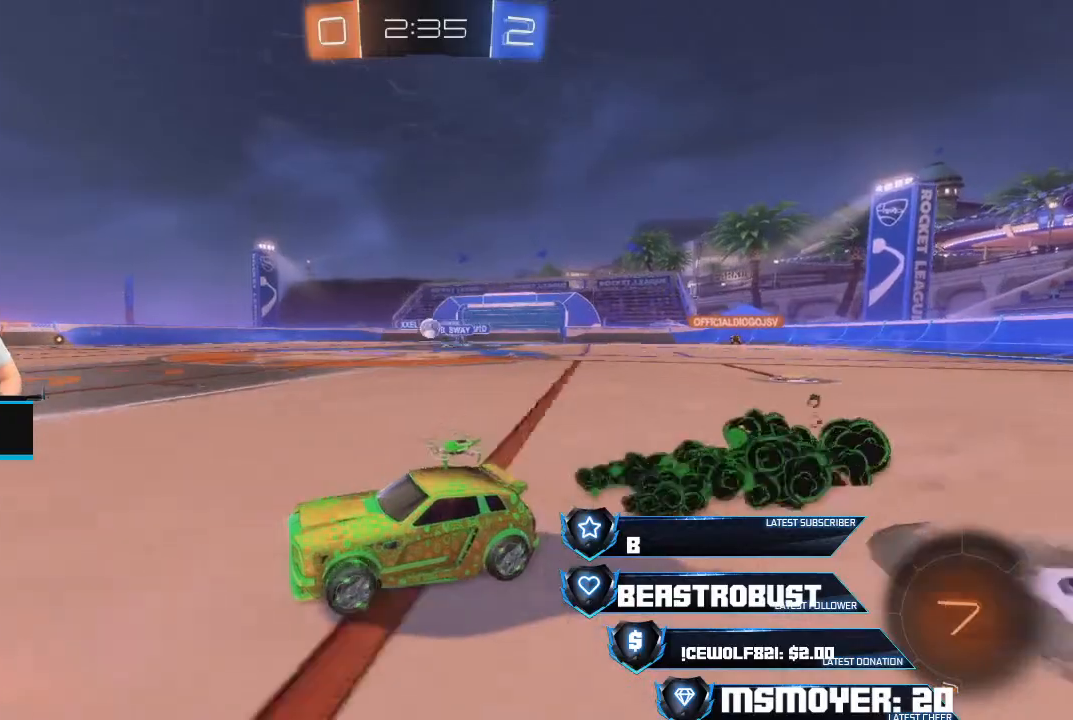
{"buttons": [], "left_stick": "right", "right_stick": "center", "events": [[267, "left_stick", "right"], [500, "R2", "up"]]}